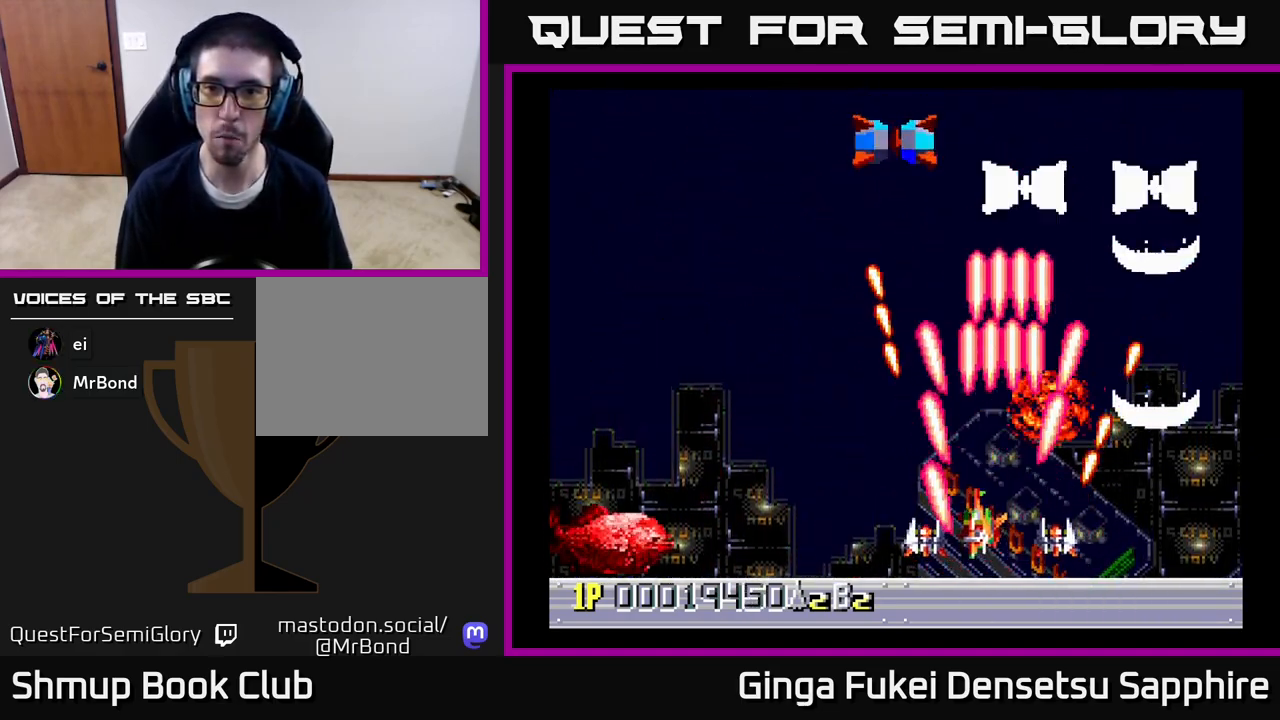
Gameplay with a controller (Xbox layout); each line is a JSON object with the inputs held at the frame after it. "events" lists button and stick changes between this image and that frame as [ms after this image, input, new state], when the widget could be followed in between.
{"buttons": ["A", "DPAD_UP", "DPAD_LEFT"], "left_stick": "center", "right_stick": "center", "events": [[67, "DPAD_LEFT", "down"], [133, "DPAD_UP", "up"], [250, "DPAD_UP", "down"], [400, "DPAD_UP", "up"], [450, "DPAD_UP", "down"]]}
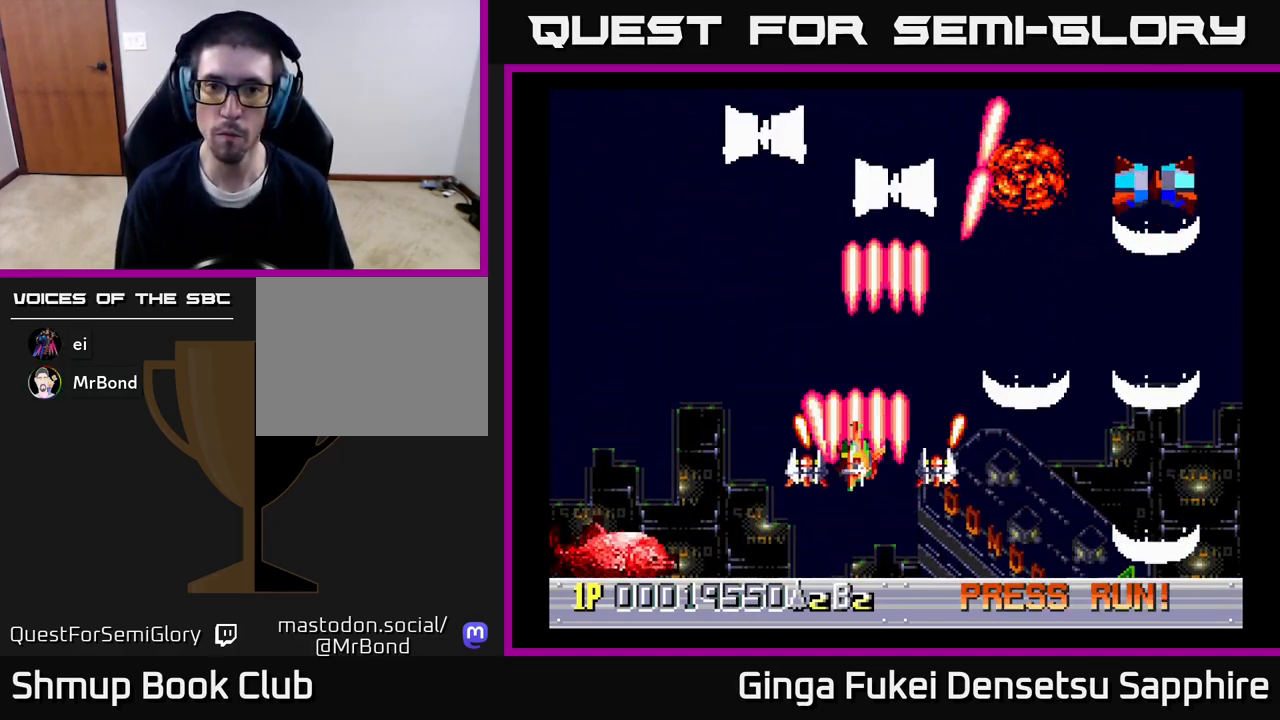
{"buttons": ["A", "DPAD_UP", "DPAD_LEFT"], "left_stick": "center", "right_stick": "center", "events": [[50, "DPAD_LEFT", "up"], [100, "DPAD_LEFT", "down"], [217, "DPAD_UP", "up"], [417, "DPAD_UP", "down"]]}
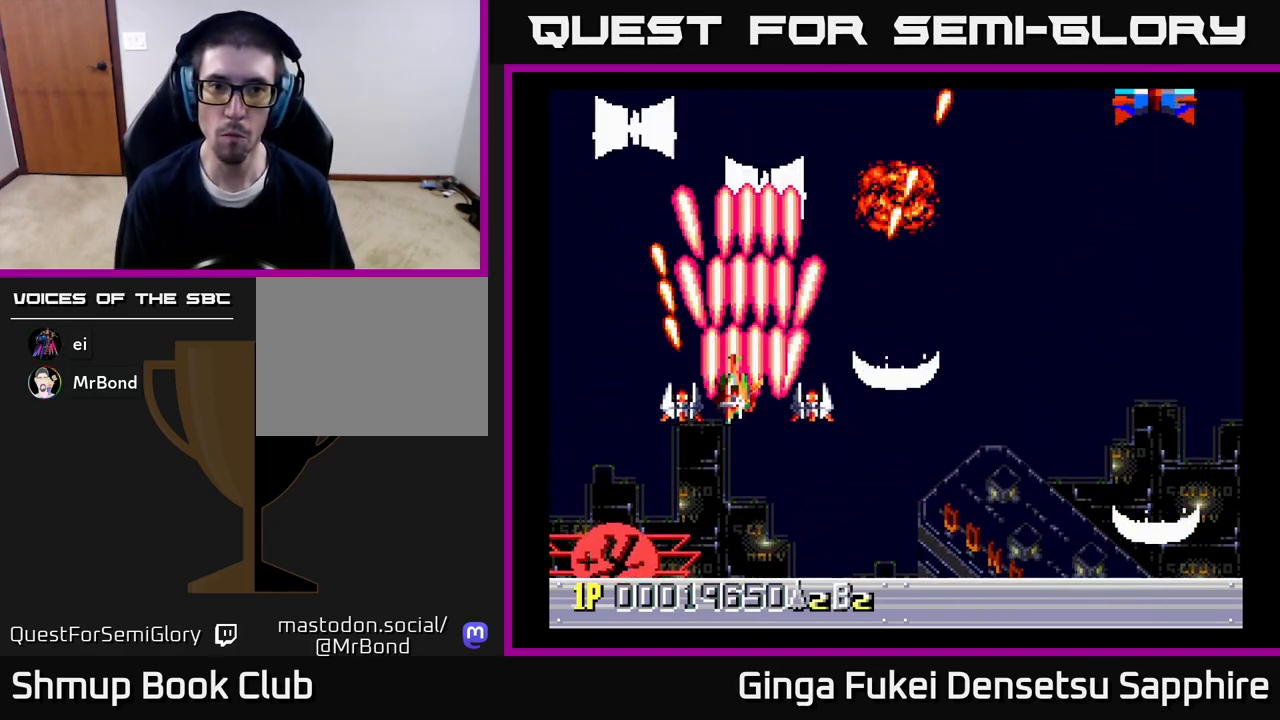
{"buttons": ["A", "DPAD_DOWN"], "left_stick": "center", "right_stick": "center", "events": [[83, "DPAD_UP", "up"], [283, "DPAD_DOWN", "down"], [317, "DPAD_LEFT", "up"], [333, "DPAD_RIGHT", "down"], [483, "DPAD_RIGHT", "up"]]}
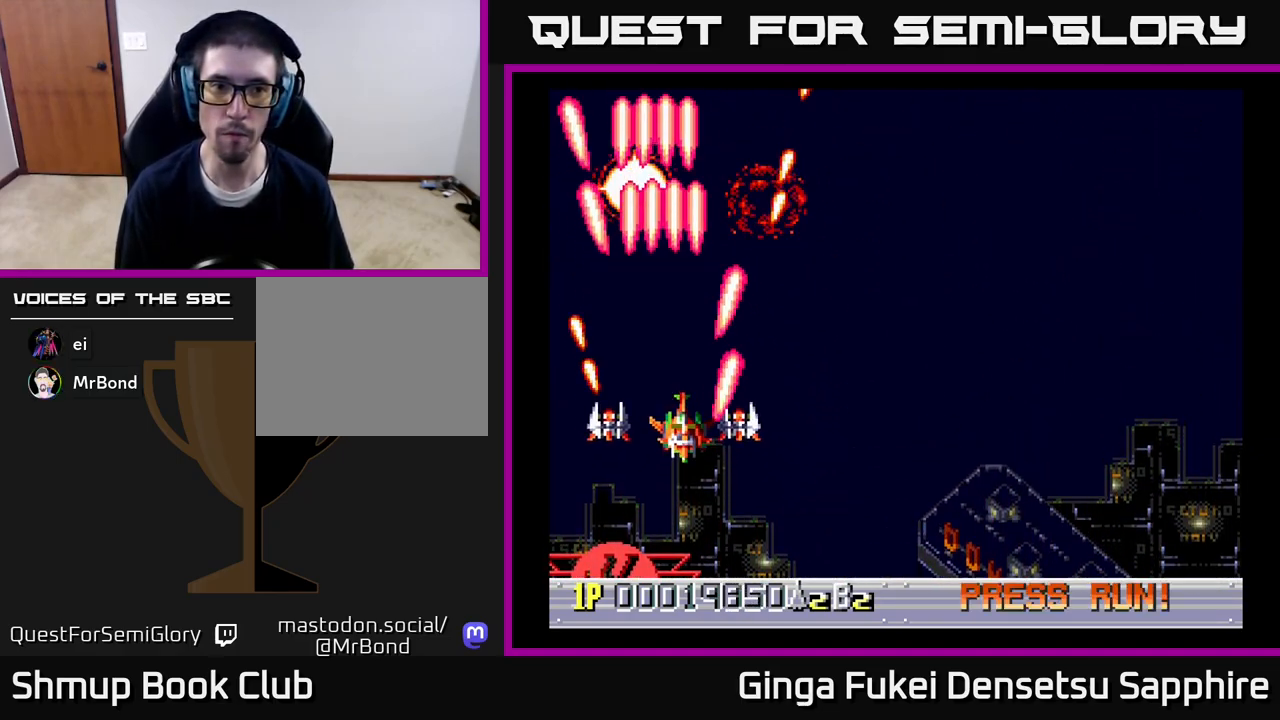
{"buttons": ["DPAD_RIGHT"], "left_stick": "center", "right_stick": "center", "events": [[83, "DPAD_RIGHT", "down"], [233, "DPAD_DOWN", "up"], [317, "A", "up"]]}
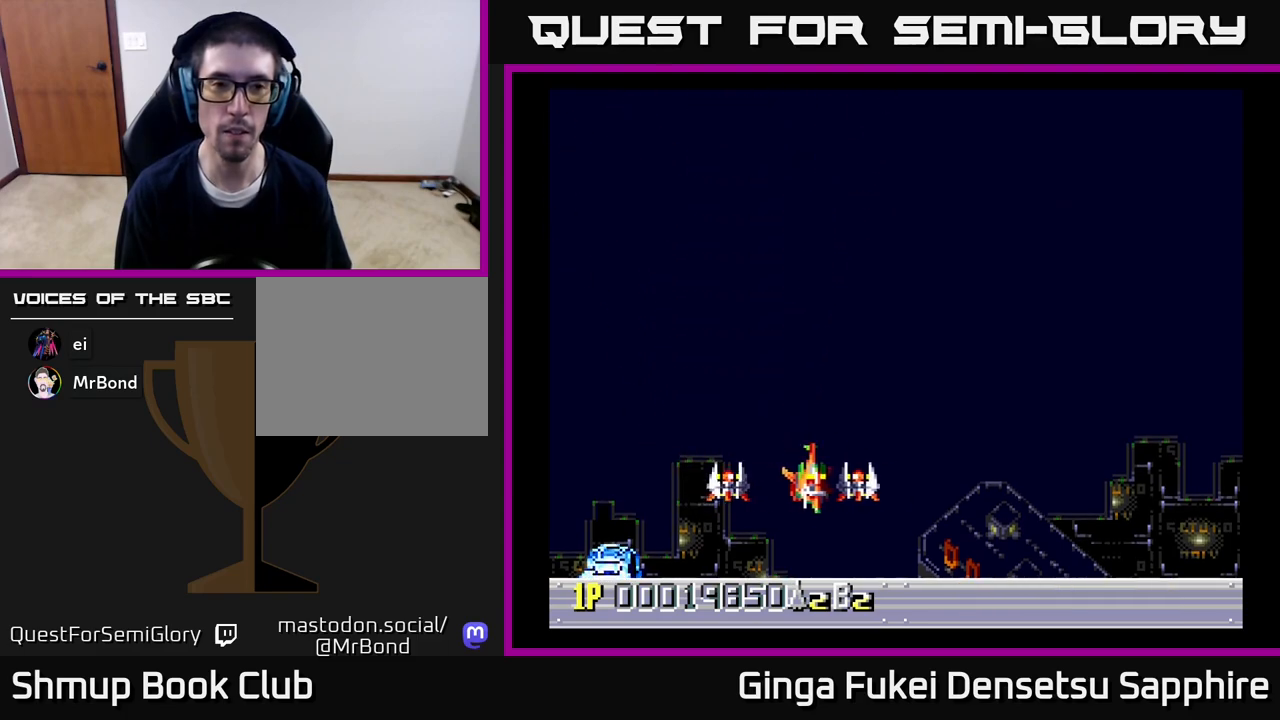
{"buttons": ["DPAD_LEFT"], "left_stick": "center", "right_stick": "center", "events": [[400, "DPAD_RIGHT", "up"], [400, "DPAD_UP", "down"], [433, "DPAD_LEFT", "down"], [467, "DPAD_UP", "up"]]}
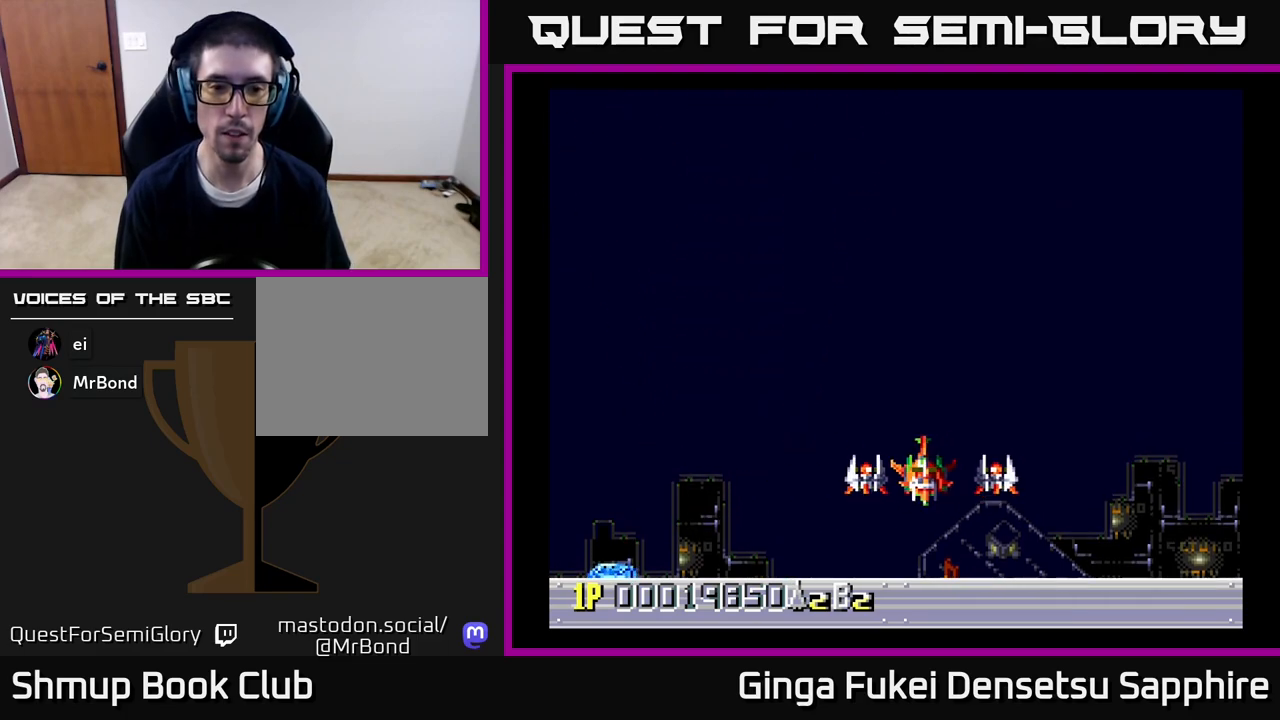
{"buttons": [], "left_stick": "center", "right_stick": "center", "events": [[50, "DPAD_LEFT", "up"]]}
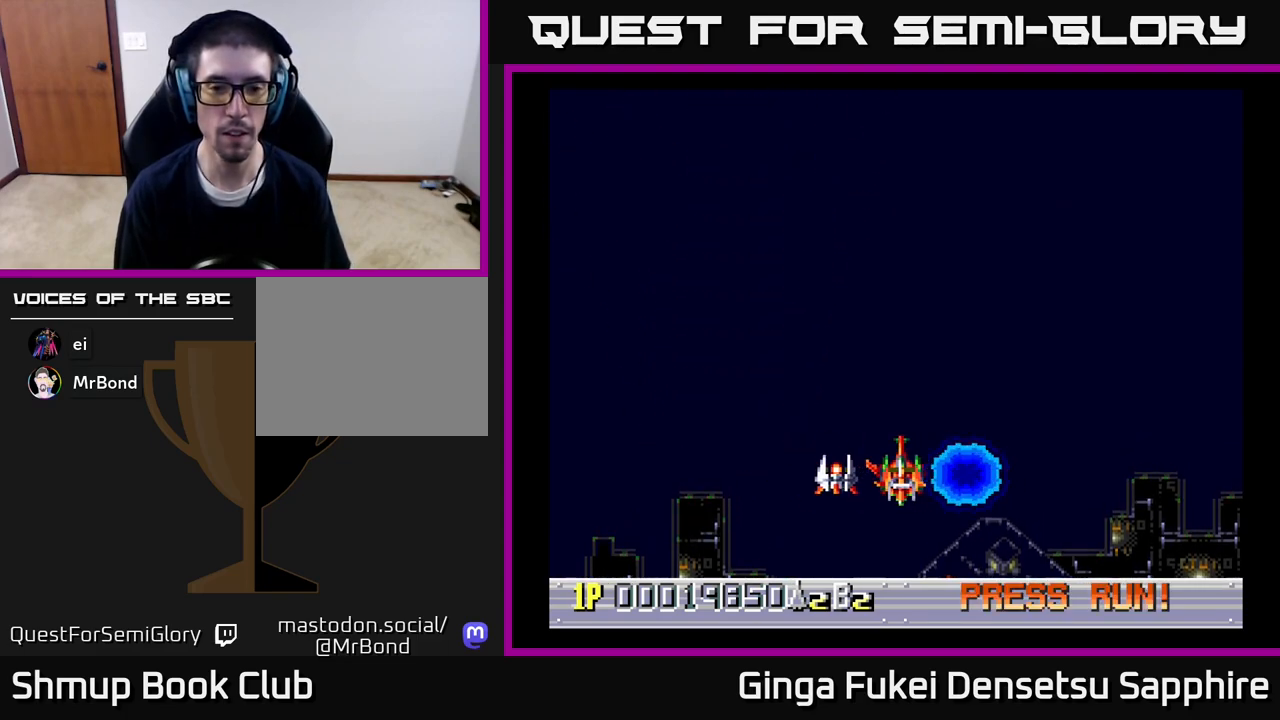
{"buttons": [], "left_stick": "center", "right_stick": "center", "events": []}
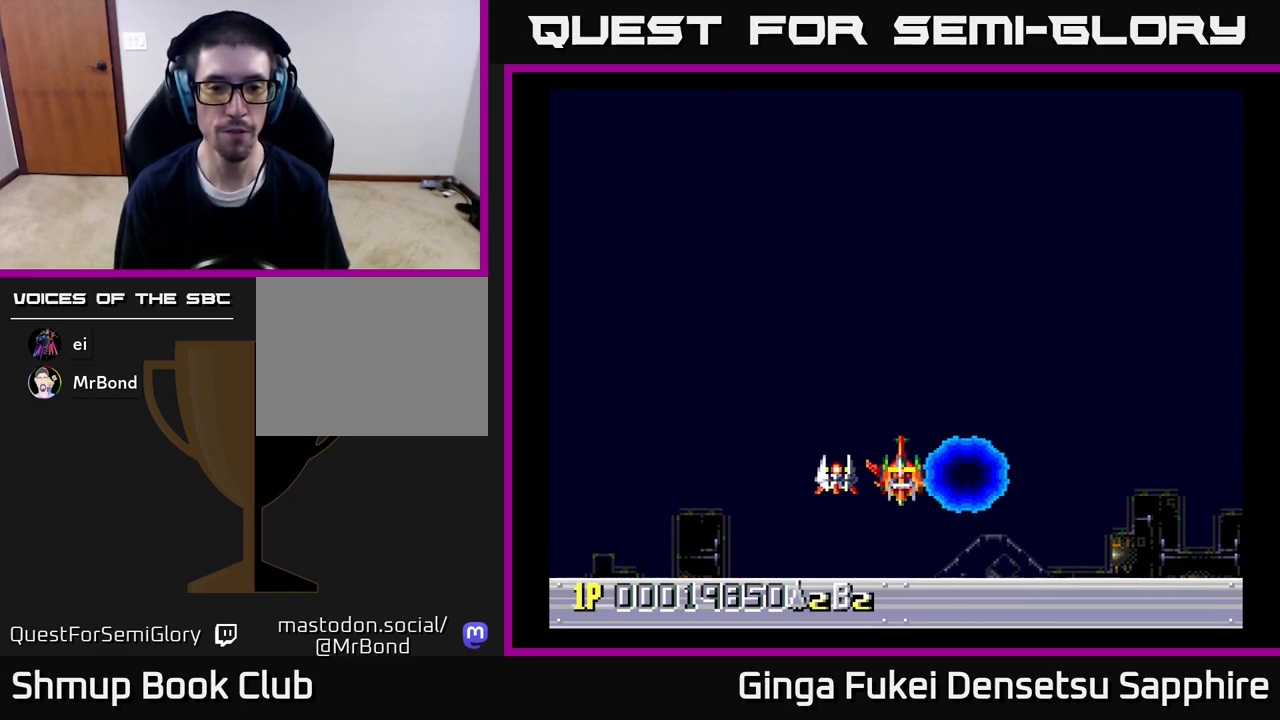
{"buttons": [], "left_stick": "center", "right_stick": "center", "events": [[217, "DPAD_UP", "down"], [400, "DPAD_UP", "up"]]}
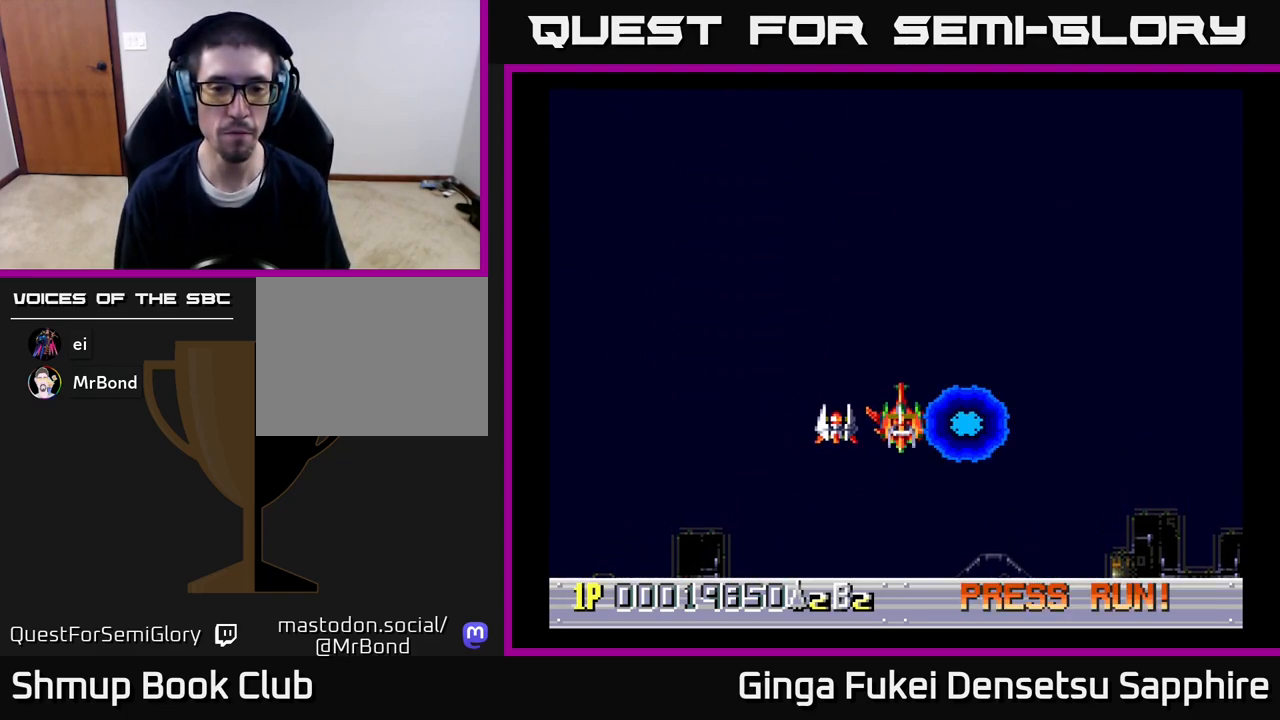
{"buttons": [], "left_stick": "center", "right_stick": "center", "events": []}
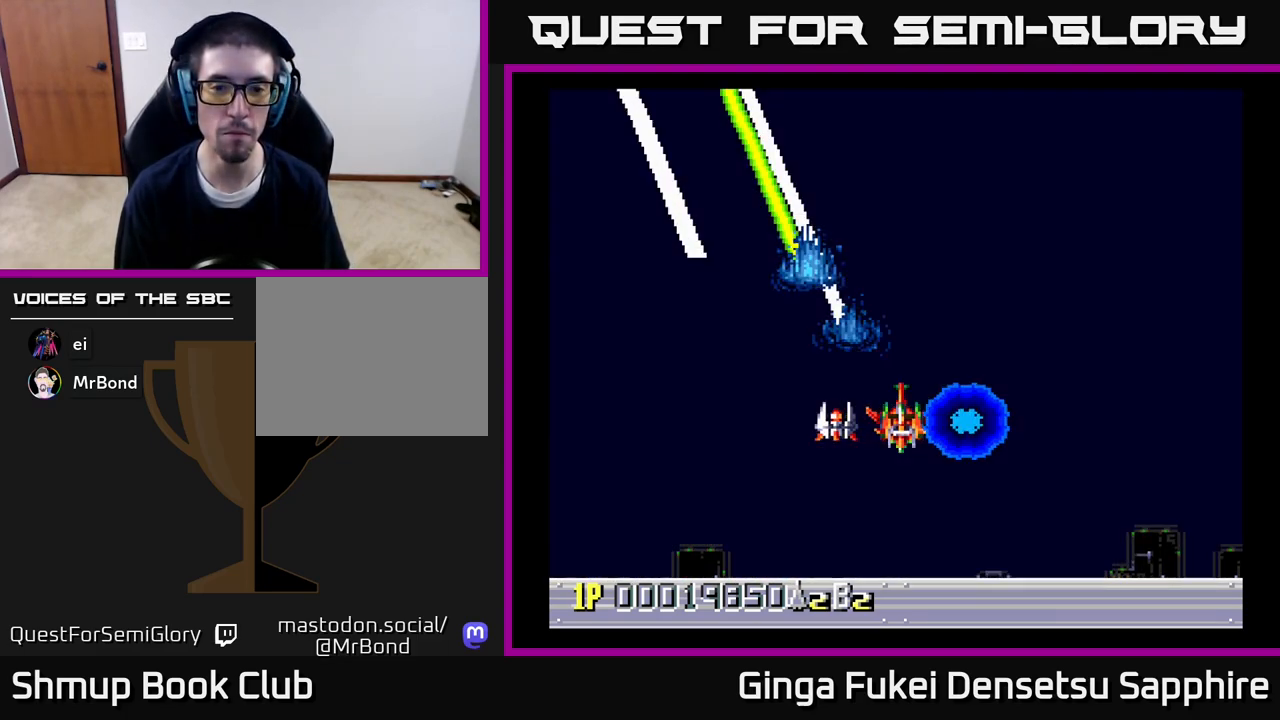
{"buttons": ["DPAD_UP"], "left_stick": "center", "right_stick": "center", "events": [[183, "DPAD_DOWN", "down"], [333, "DPAD_DOWN", "up"], [500, "DPAD_UP", "down"]]}
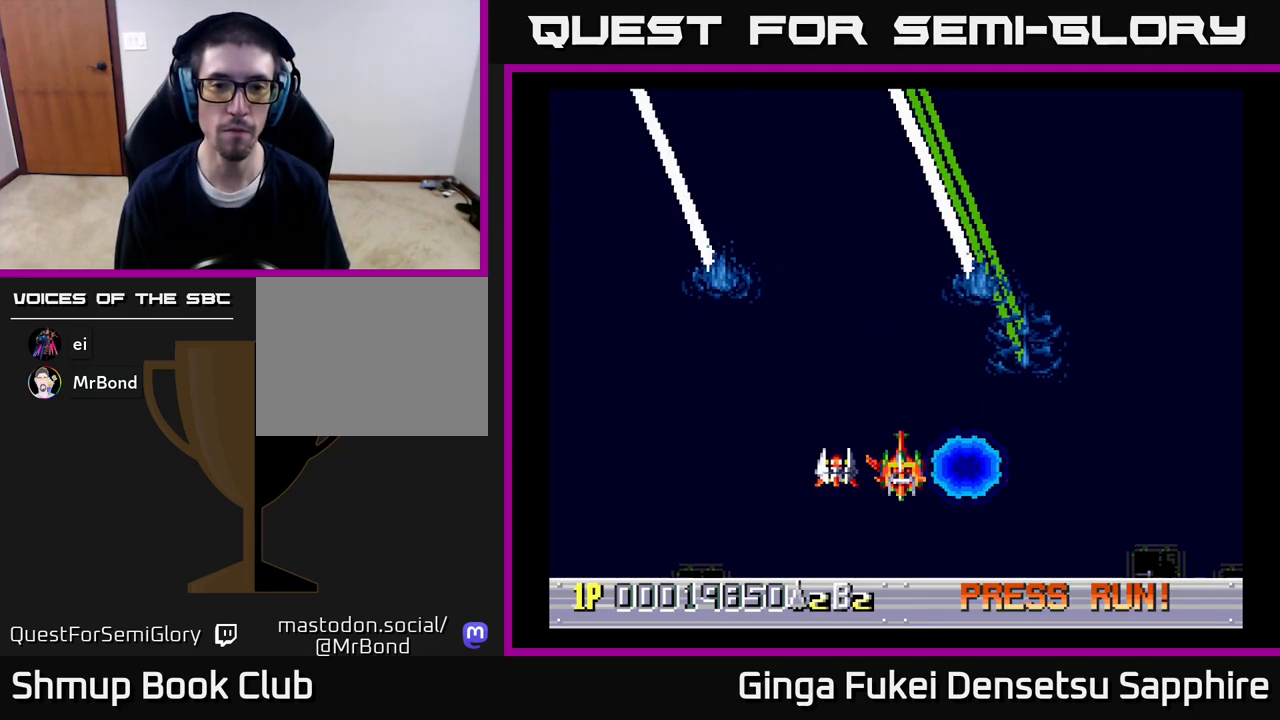
{"buttons": [], "left_stick": "center", "right_stick": "center", "events": [[500, "DPAD_UP", "up"]]}
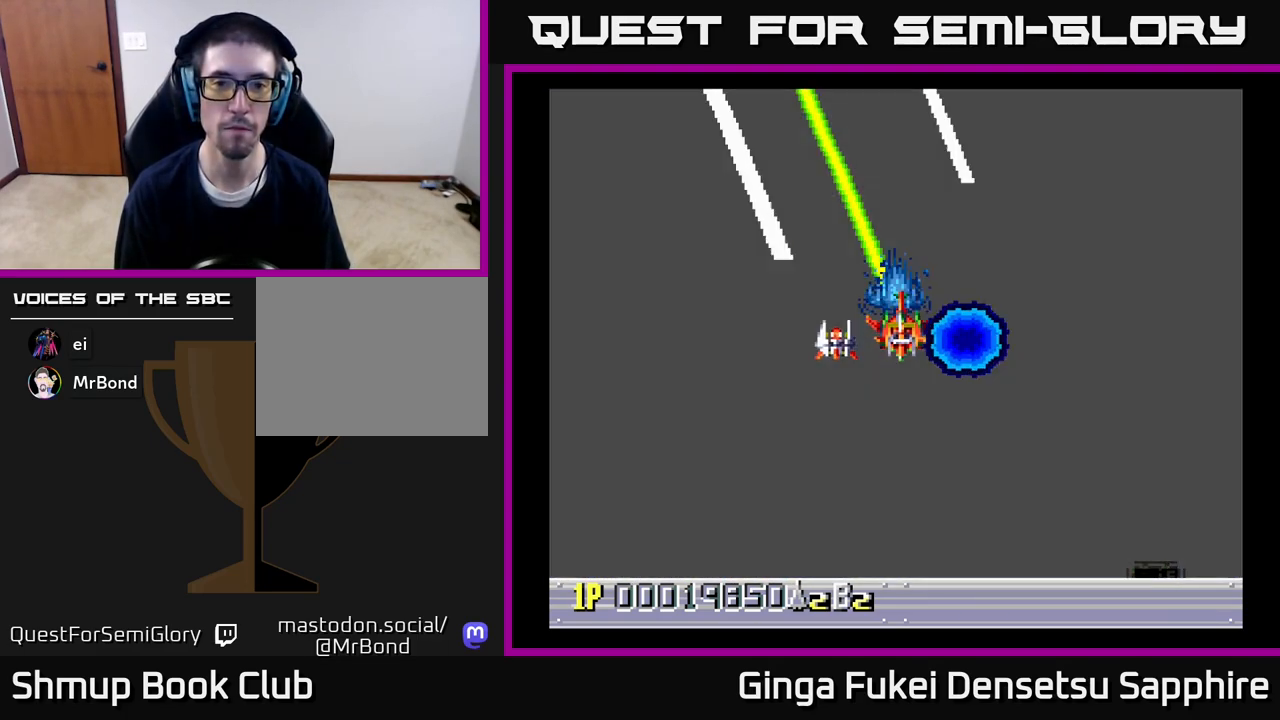
{"buttons": [], "left_stick": "center", "right_stick": "center", "events": []}
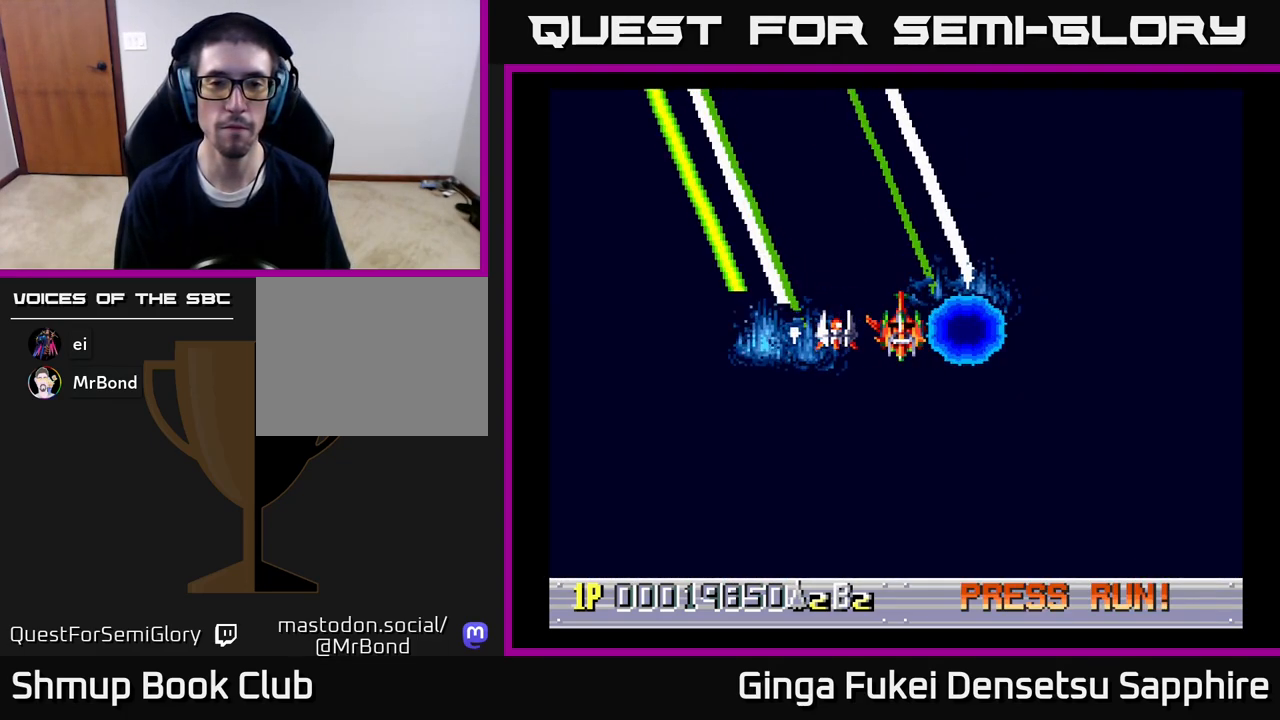
{"buttons": [], "left_stick": "center", "right_stick": "center", "events": []}
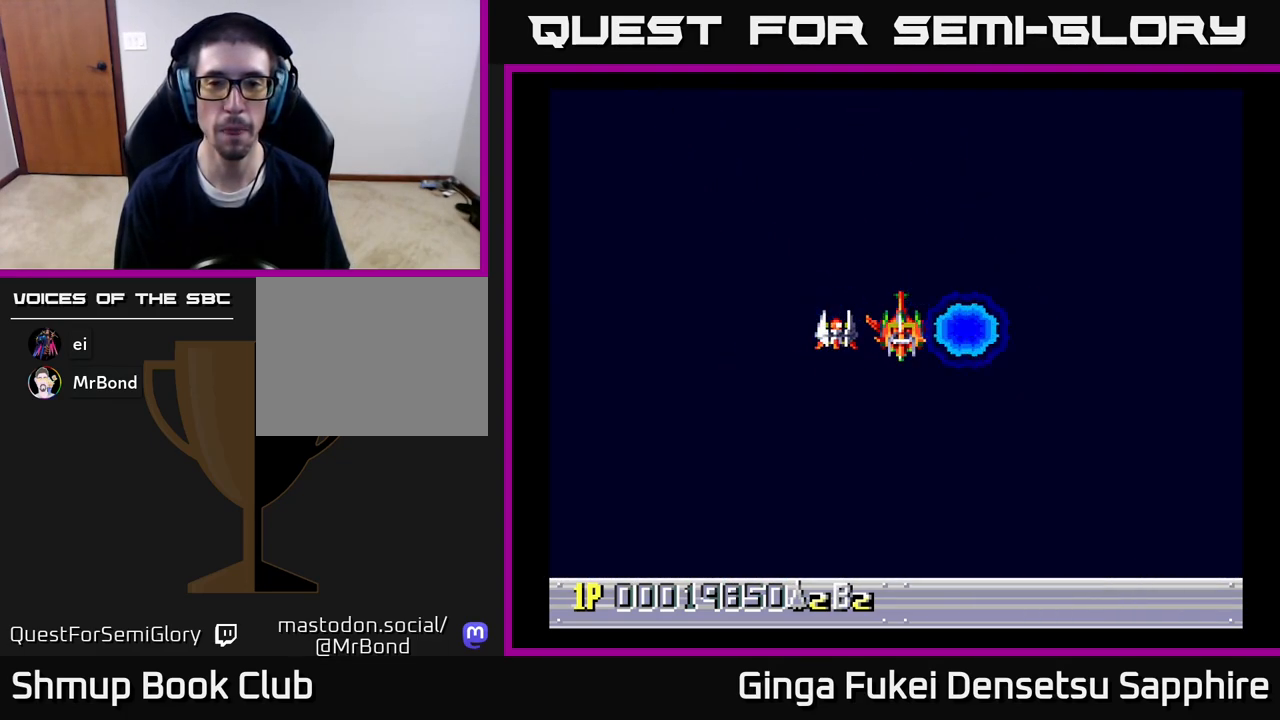
{"buttons": [], "left_stick": "center", "right_stick": "center", "events": [[183, "DPAD_DOWN", "down"], [350, "DPAD_DOWN", "up"]]}
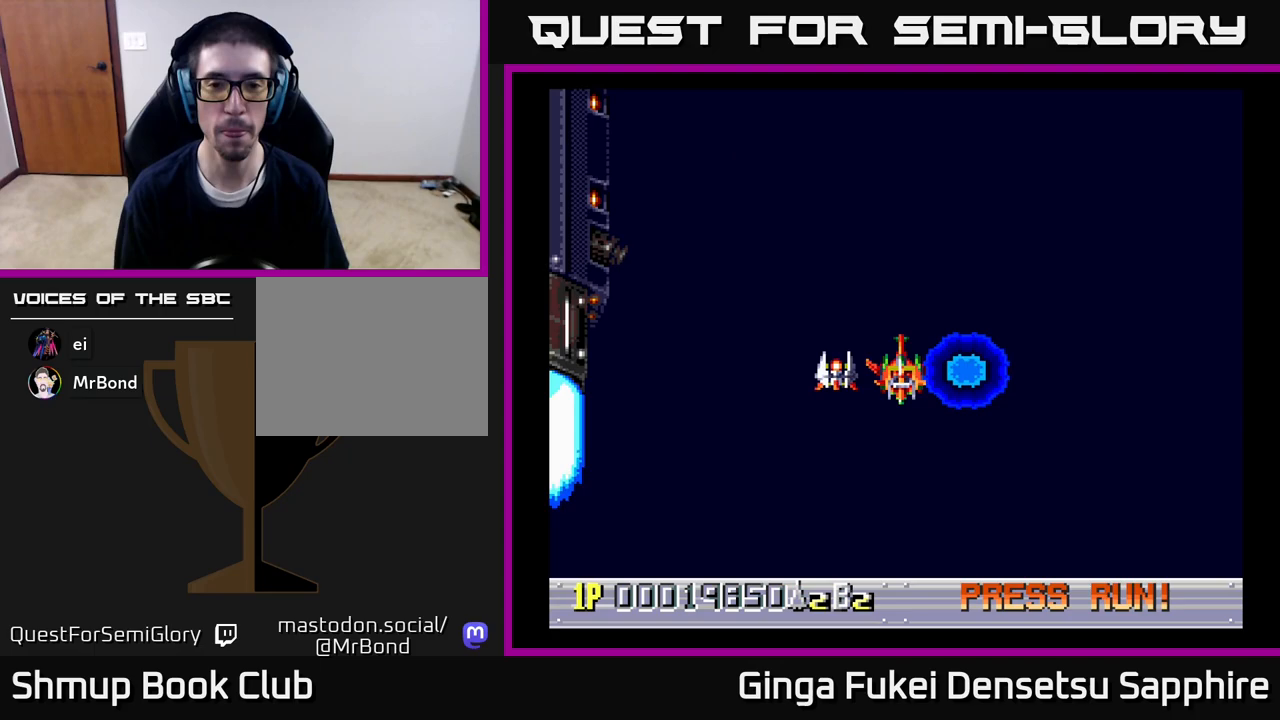
{"buttons": [], "left_stick": "center", "right_stick": "center", "events": []}
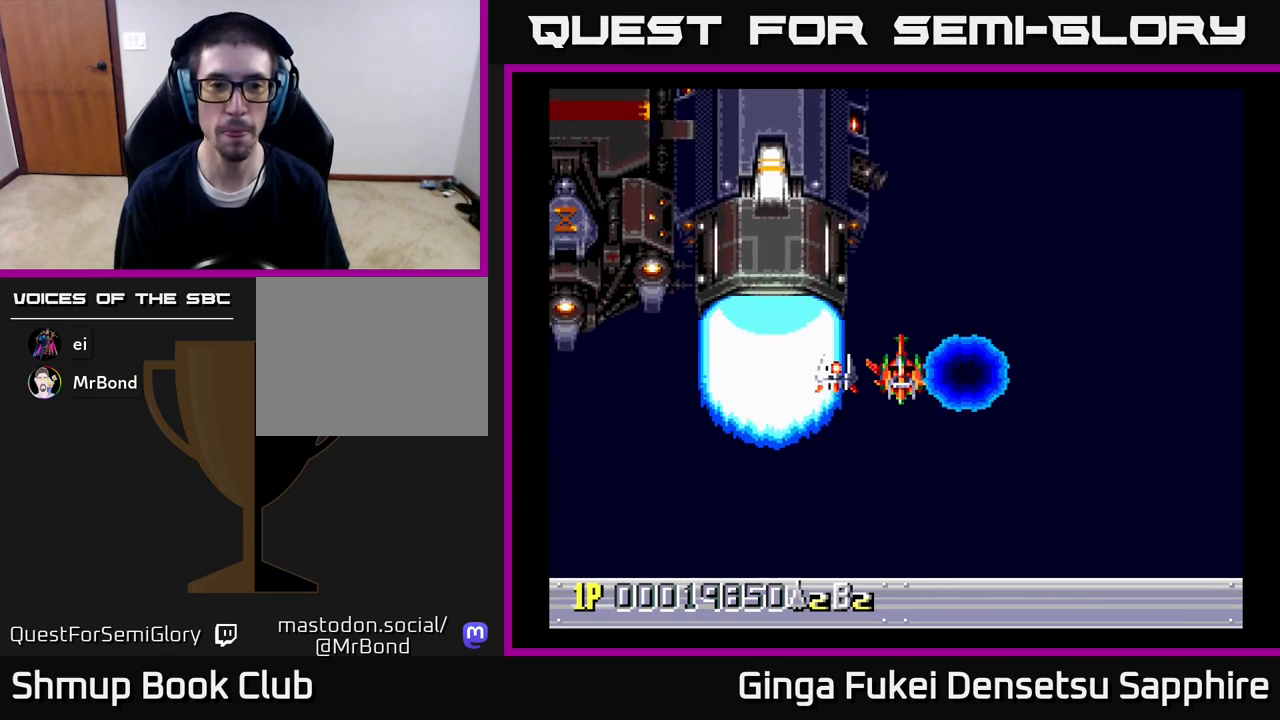
{"buttons": [], "left_stick": "center", "right_stick": "center", "events": []}
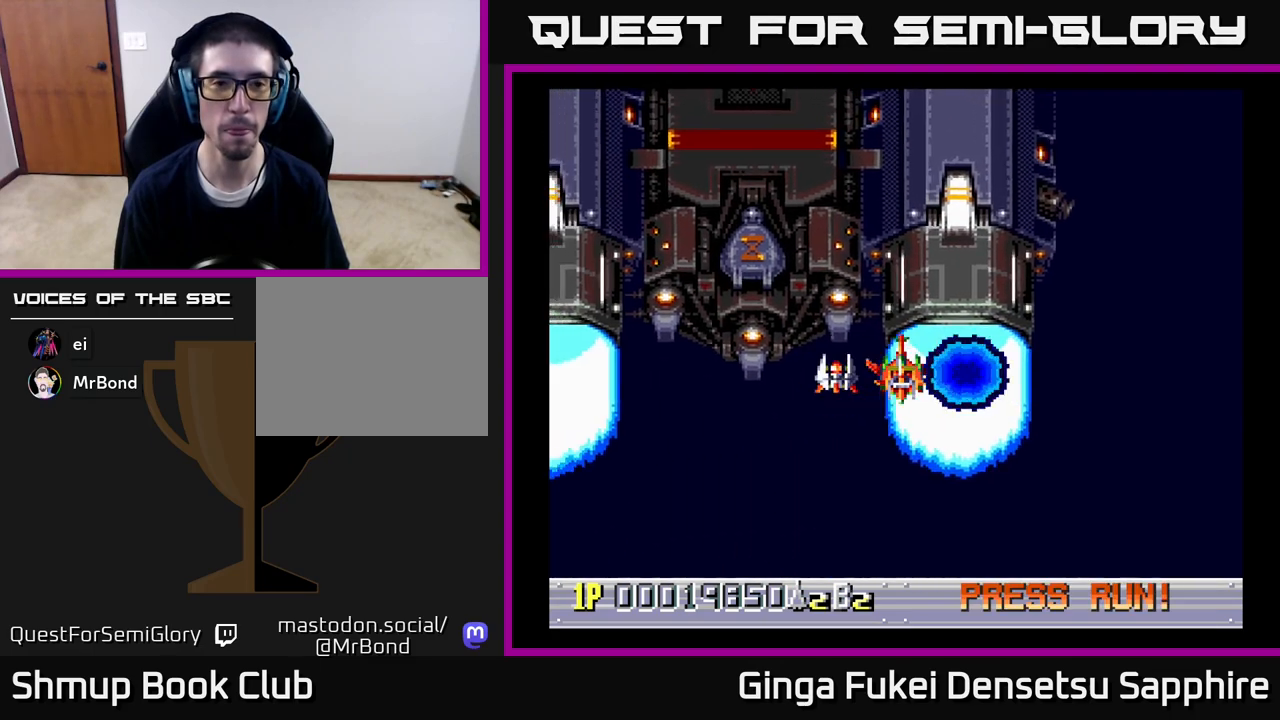
{"buttons": [], "left_stick": "center", "right_stick": "center", "events": []}
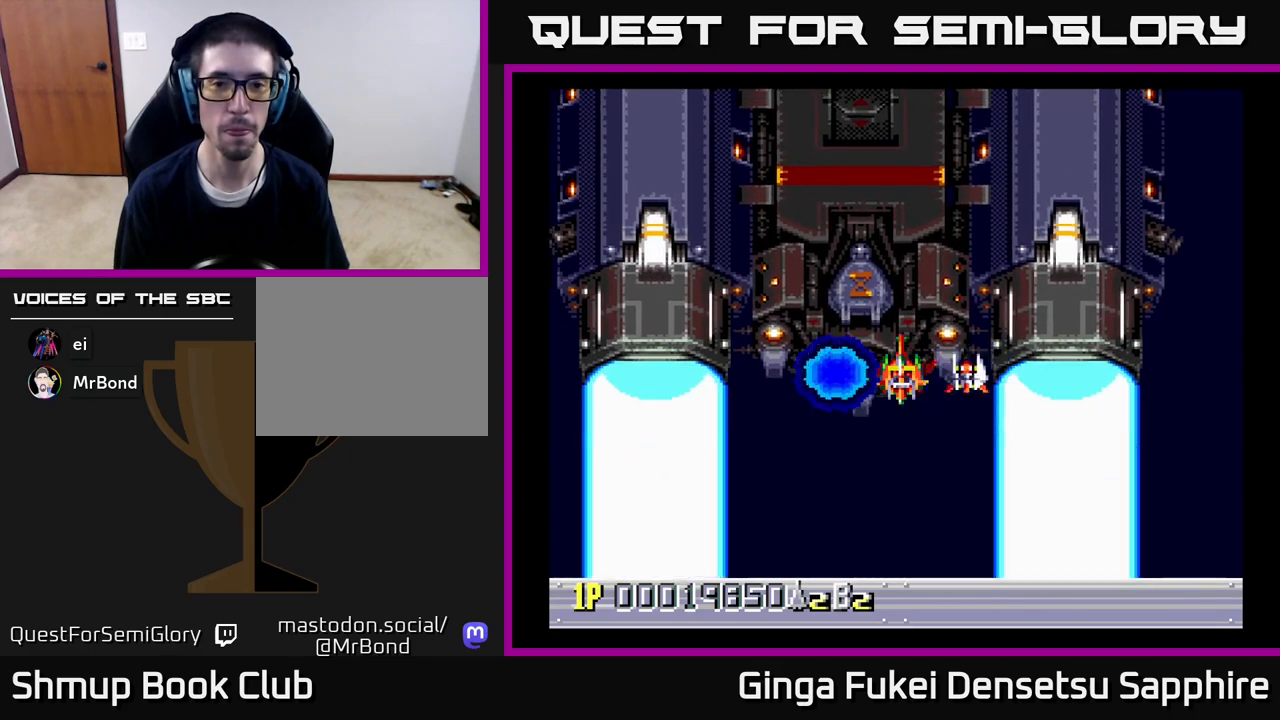
{"buttons": [], "left_stick": "center", "right_stick": "center", "events": []}
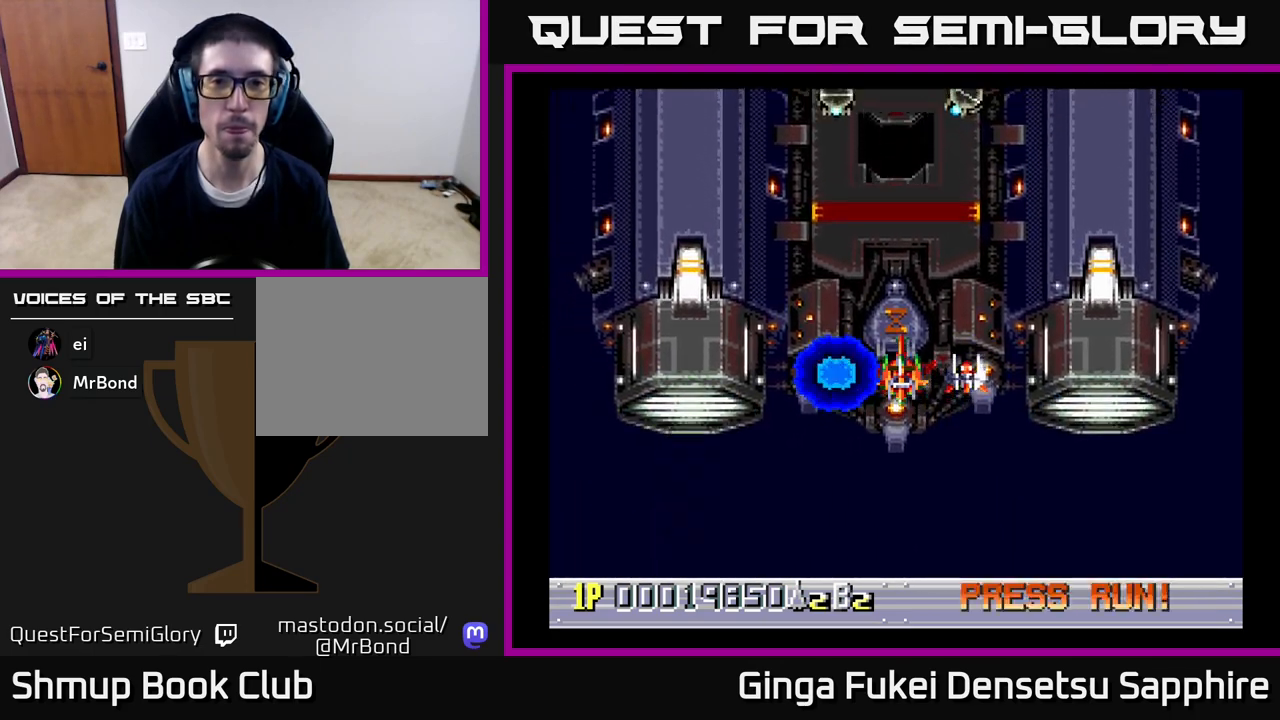
{"buttons": [], "left_stick": "center", "right_stick": "center", "events": [[283, "DPAD_UP", "down"], [450, "DPAD_UP", "up"]]}
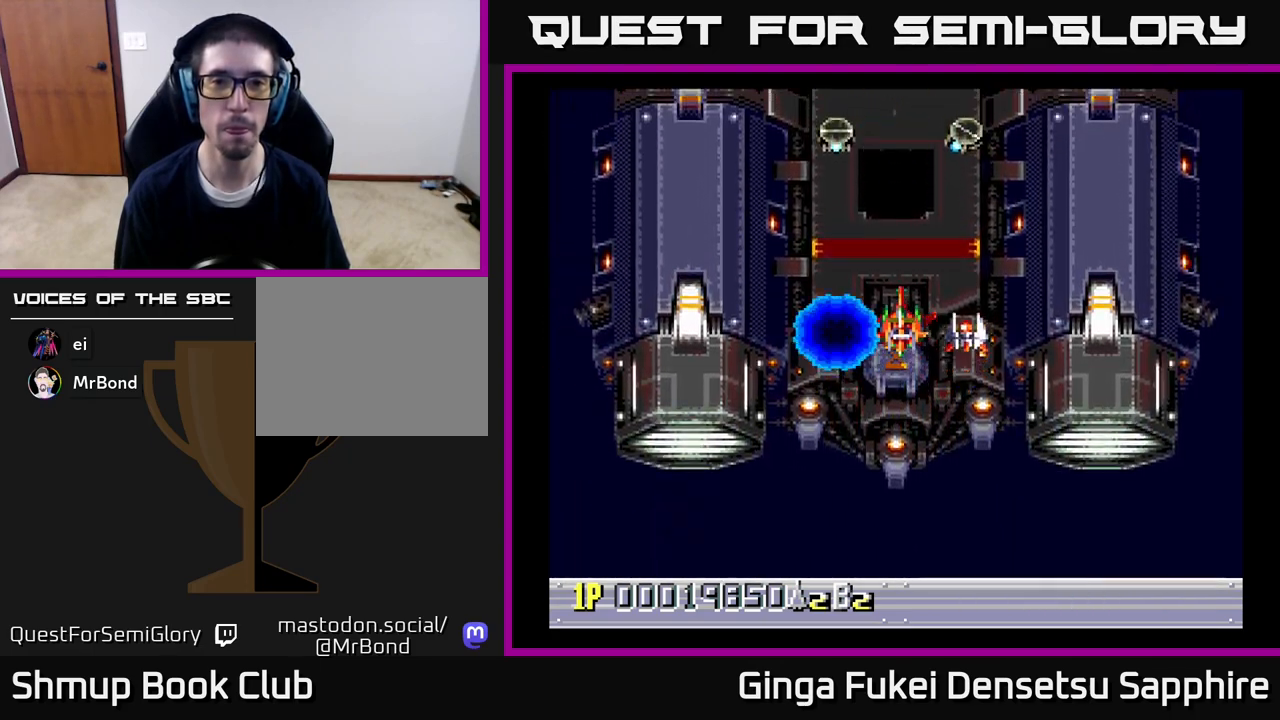
{"buttons": [], "left_stick": "center", "right_stick": "center", "events": []}
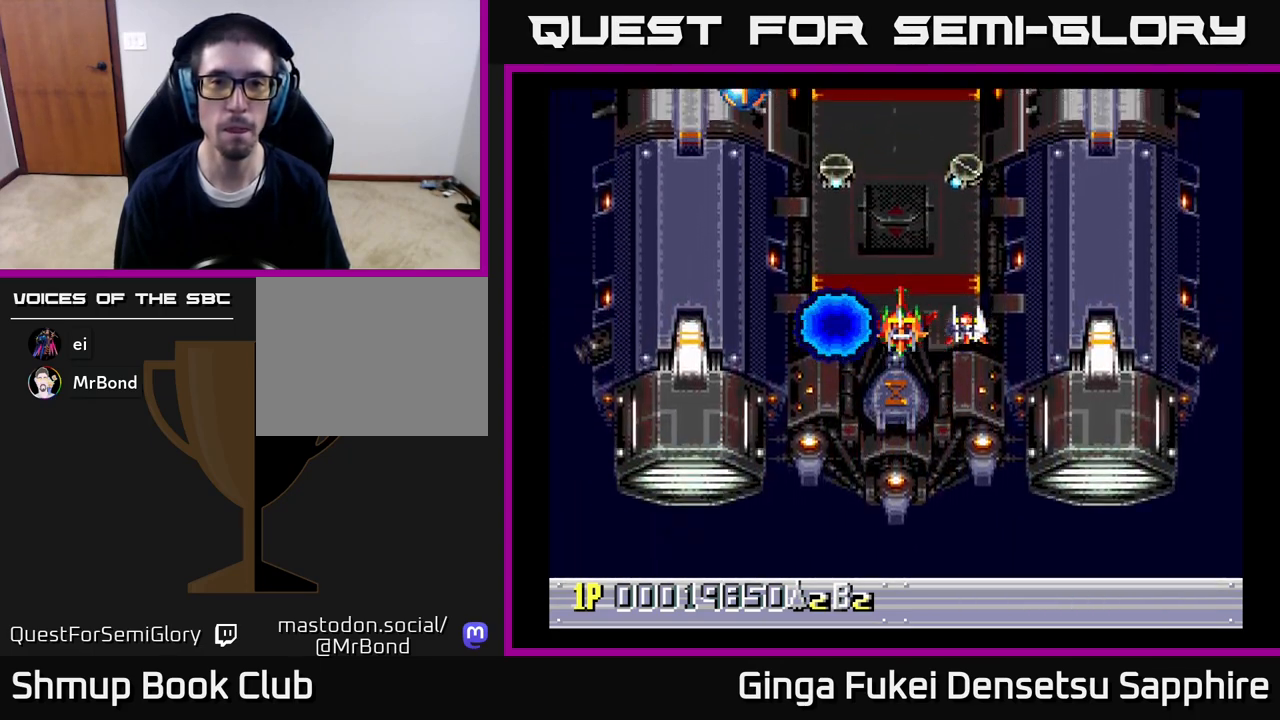
{"buttons": ["DPAD_DOWN"], "left_stick": "center", "right_stick": "center", "events": [[250, "DPAD_DOWN", "down"], [317, "A", "down"], [400, "A", "up"]]}
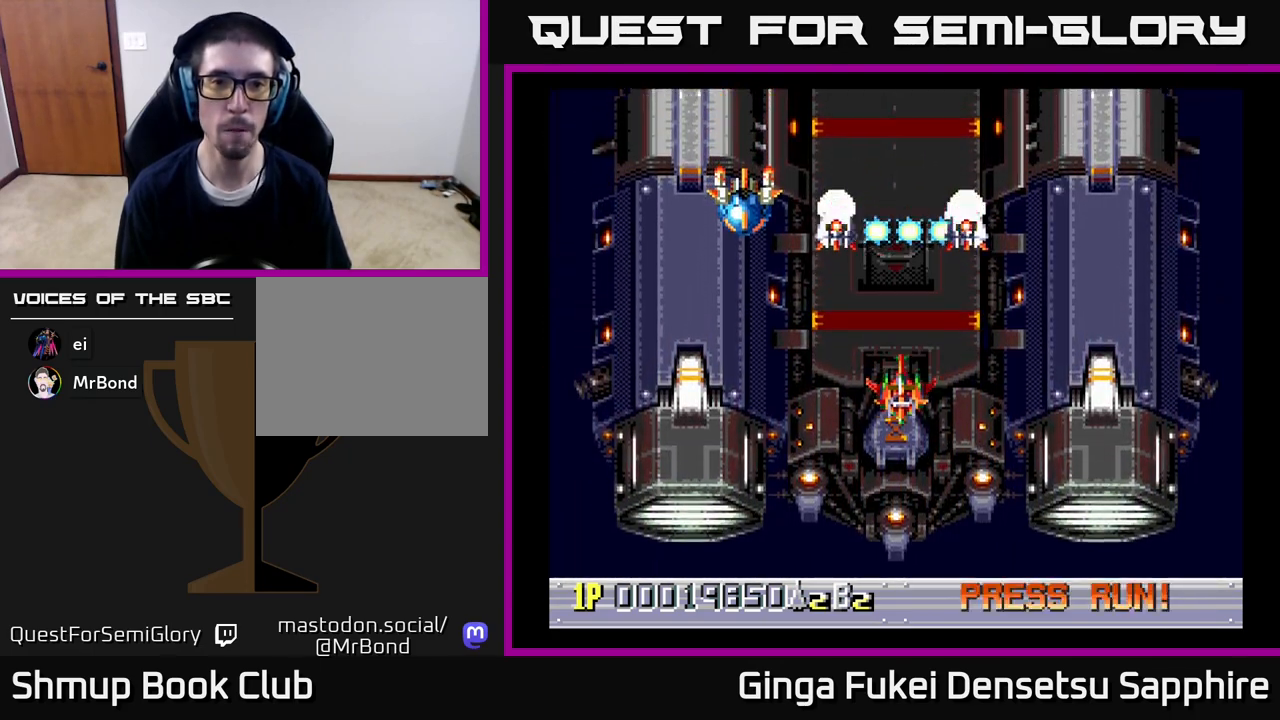
{"buttons": ["DPAD_DOWN", "DPAD_RIGHT"], "left_stick": "center", "right_stick": "center", "events": [[50, "DPAD_RIGHT", "down"], [217, "DPAD_RIGHT", "up"], [400, "DPAD_RIGHT", "down"]]}
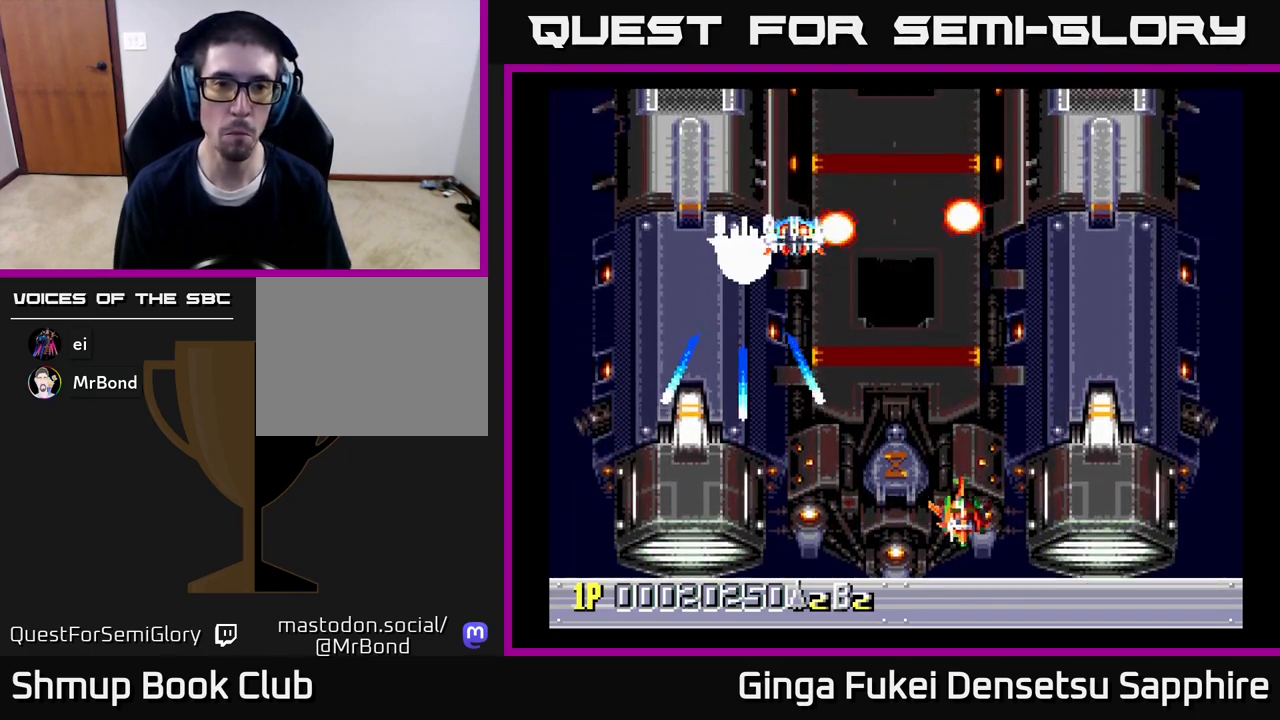
{"buttons": ["DPAD_DOWN"], "left_stick": "center", "right_stick": "center", "events": [[33, "DPAD_DOWN", "up"], [50, "DPAD_UP", "down"], [200, "DPAD_RIGHT", "up"], [300, "DPAD_LEFT", "down"], [383, "DPAD_UP", "up"], [417, "DPAD_DOWN", "down"], [500, "DPAD_LEFT", "up"]]}
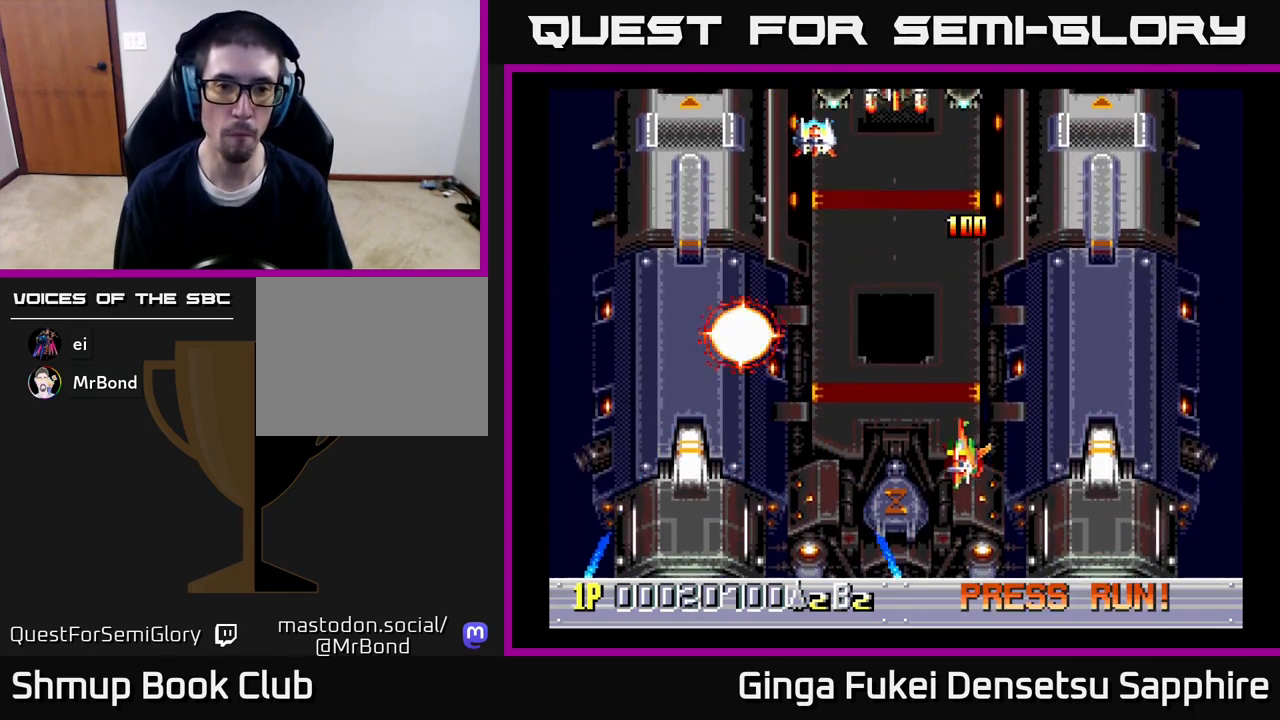
{"buttons": ["A", "DPAD_DOWN", "DPAD_RIGHT"], "left_stick": "center", "right_stick": "center", "events": [[67, "DPAD_RIGHT", "down"], [167, "A", "down"], [200, "DPAD_RIGHT", "up"], [217, "DPAD_LEFT", "down"], [283, "DPAD_DOWN", "up"], [400, "DPAD_DOWN", "down"], [433, "DPAD_LEFT", "up"], [450, "DPAD_RIGHT", "down"]]}
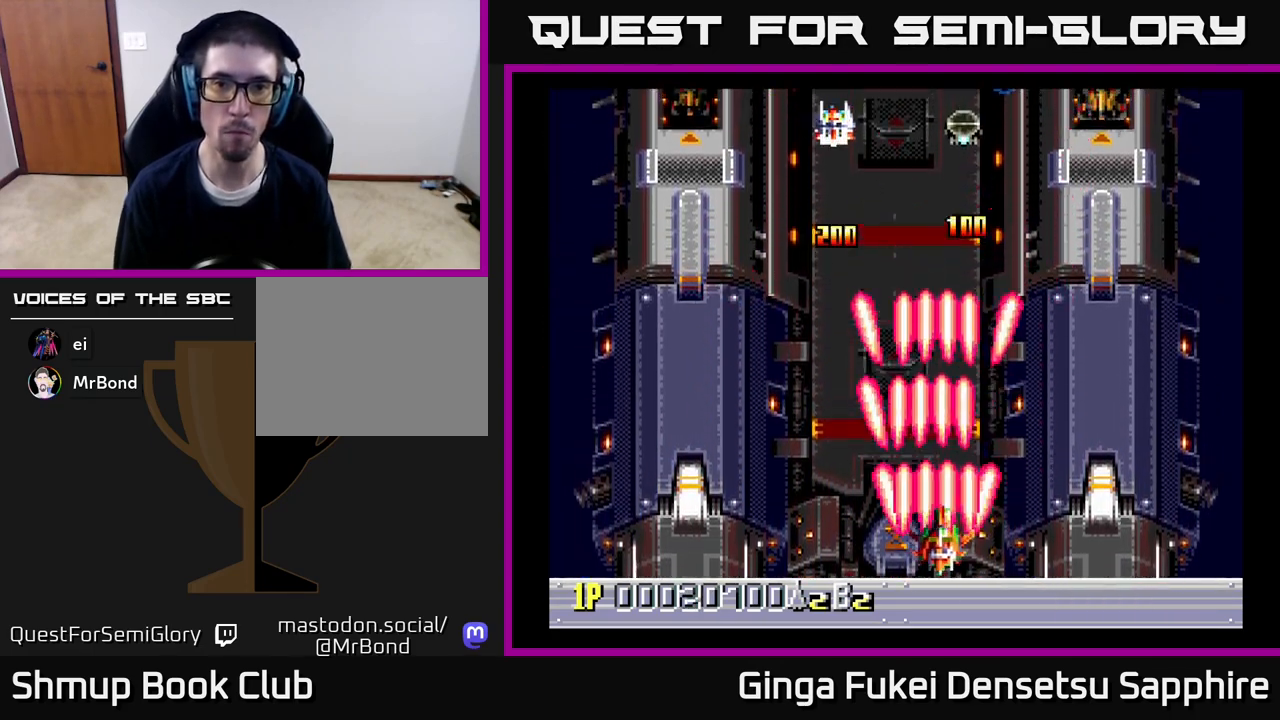
{"buttons": ["A", "DPAD_LEFT"], "left_stick": "center", "right_stick": "center", "events": [[33, "DPAD_DOWN", "up"], [200, "DPAD_RIGHT", "up"], [200, "DPAD_UP", "down"], [233, "DPAD_LEFT", "down"], [317, "DPAD_UP", "up"]]}
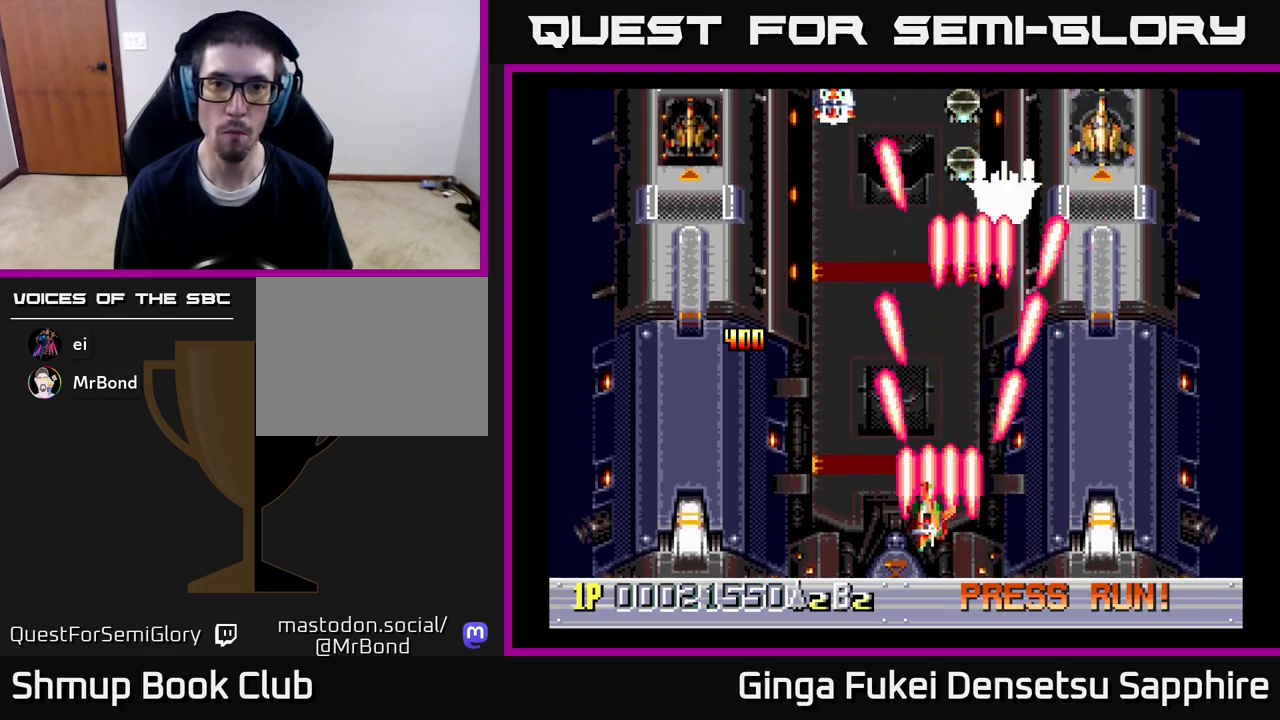
{"buttons": ["A", "DPAD_DOWN", "DPAD_RIGHT"], "left_stick": "center", "right_stick": "center", "events": [[67, "DPAD_UP", "down"], [83, "DPAD_LEFT", "up"], [100, "DPAD_RIGHT", "down"], [133, "DPAD_UP", "up"], [233, "DPAD_DOWN", "down"]]}
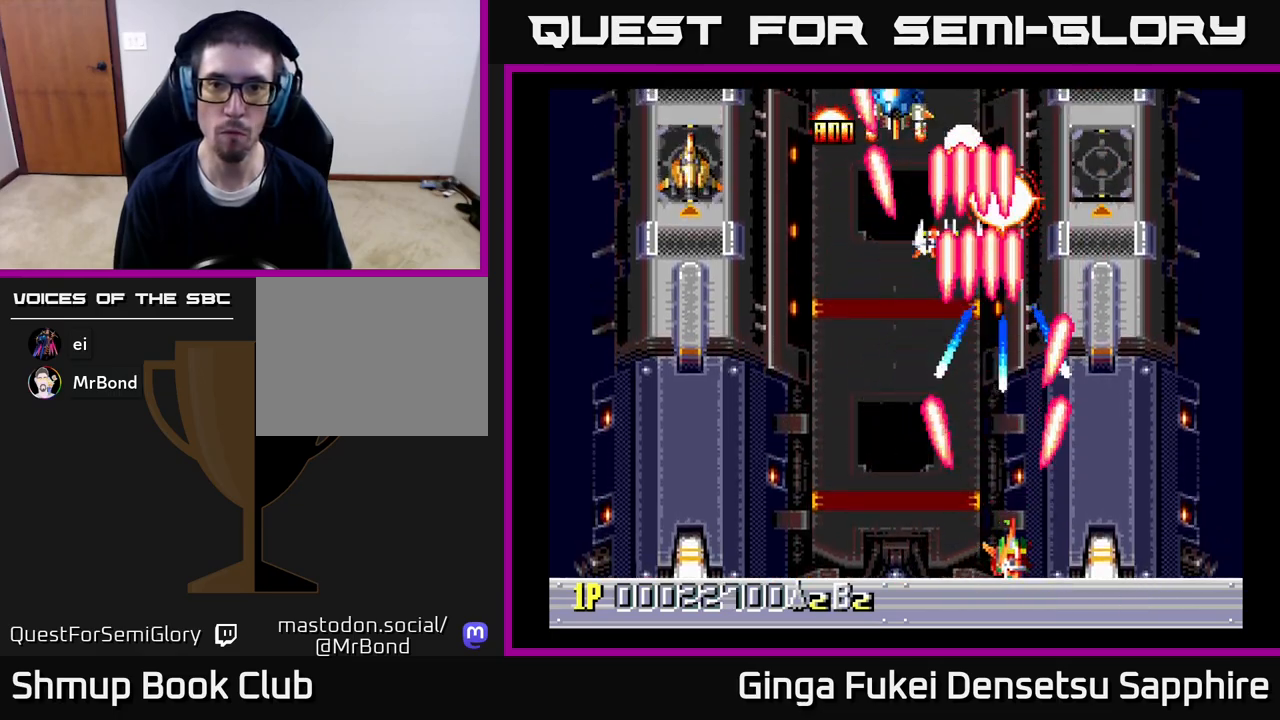
{"buttons": ["A", "DPAD_RIGHT"], "left_stick": "center", "right_stick": "center", "events": [[50, "DPAD_RIGHT", "up"], [67, "DPAD_LEFT", "down"], [200, "DPAD_LEFT", "up"], [217, "DPAD_RIGHT", "down"], [233, "DPAD_DOWN", "up"]]}
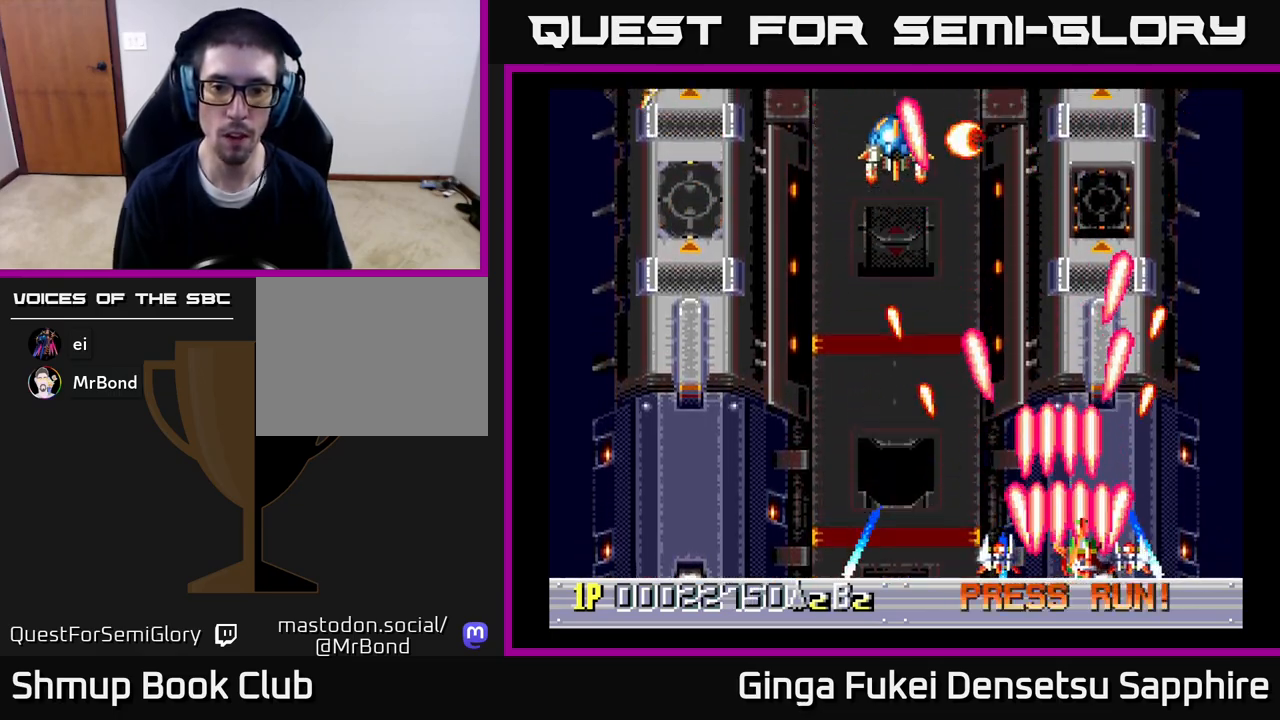
{"buttons": ["A", "DPAD_LEFT"], "left_stick": "center", "right_stick": "center", "events": [[33, "DPAD_UP", "down"], [67, "DPAD_RIGHT", "up"], [83, "DPAD_LEFT", "down"], [267, "DPAD_UP", "up"]]}
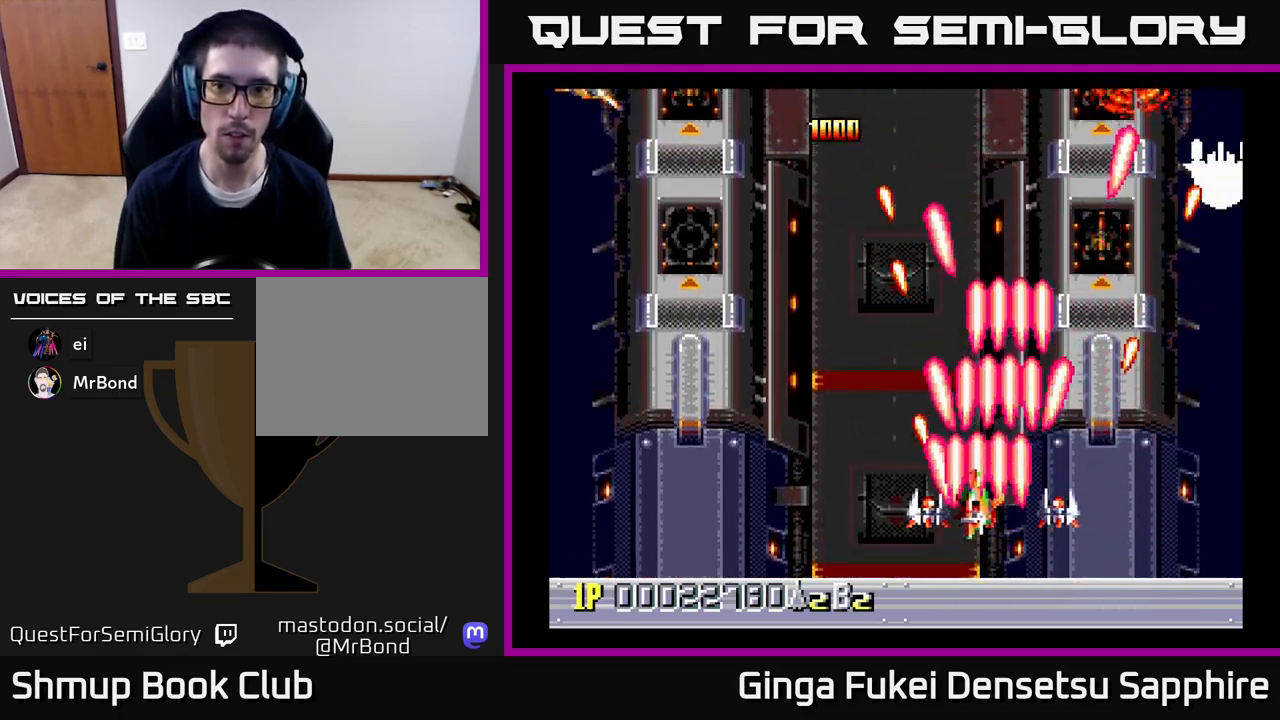
{"buttons": ["A", "DPAD_DOWN", "DPAD_RIGHT"], "left_stick": "center", "right_stick": "center", "events": [[133, "DPAD_LEFT", "up"], [150, "DPAD_RIGHT", "down"], [283, "DPAD_DOWN", "down"]]}
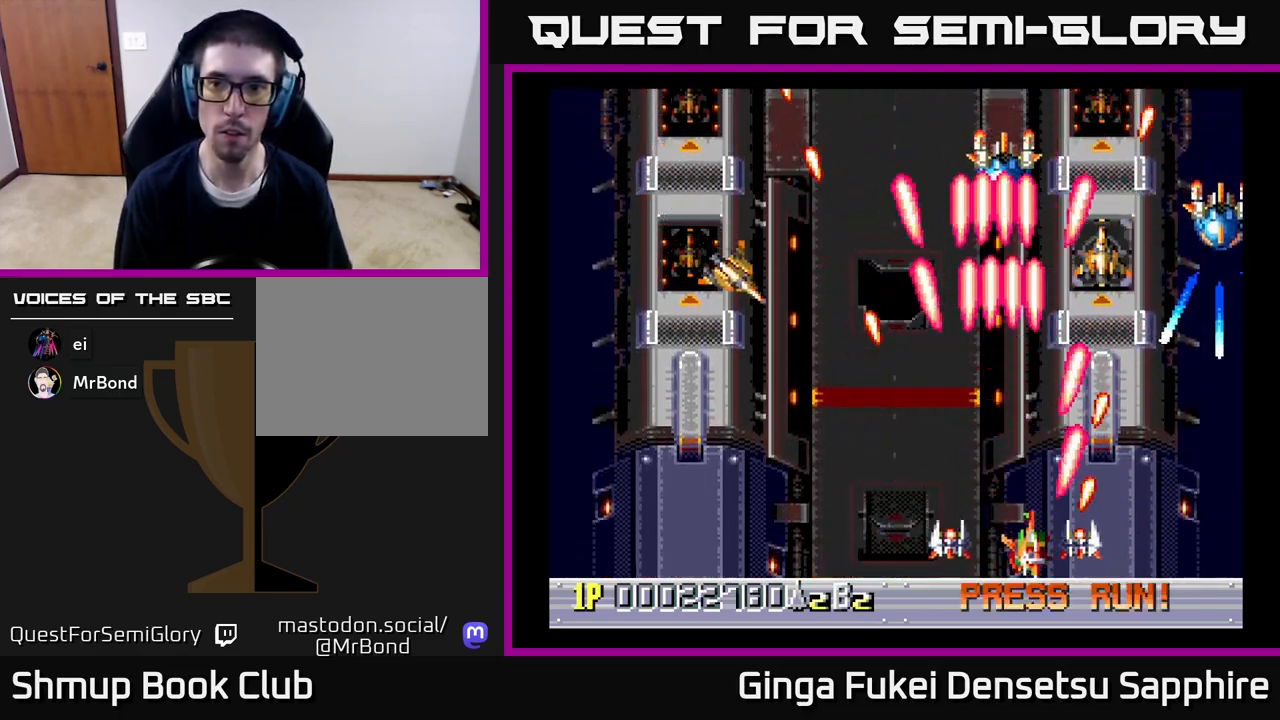
{"buttons": ["A", "DPAD_LEFT"], "left_stick": "center", "right_stick": "center", "events": [[83, "DPAD_RIGHT", "up"], [117, "DPAD_LEFT", "down"], [300, "DPAD_DOWN", "up"]]}
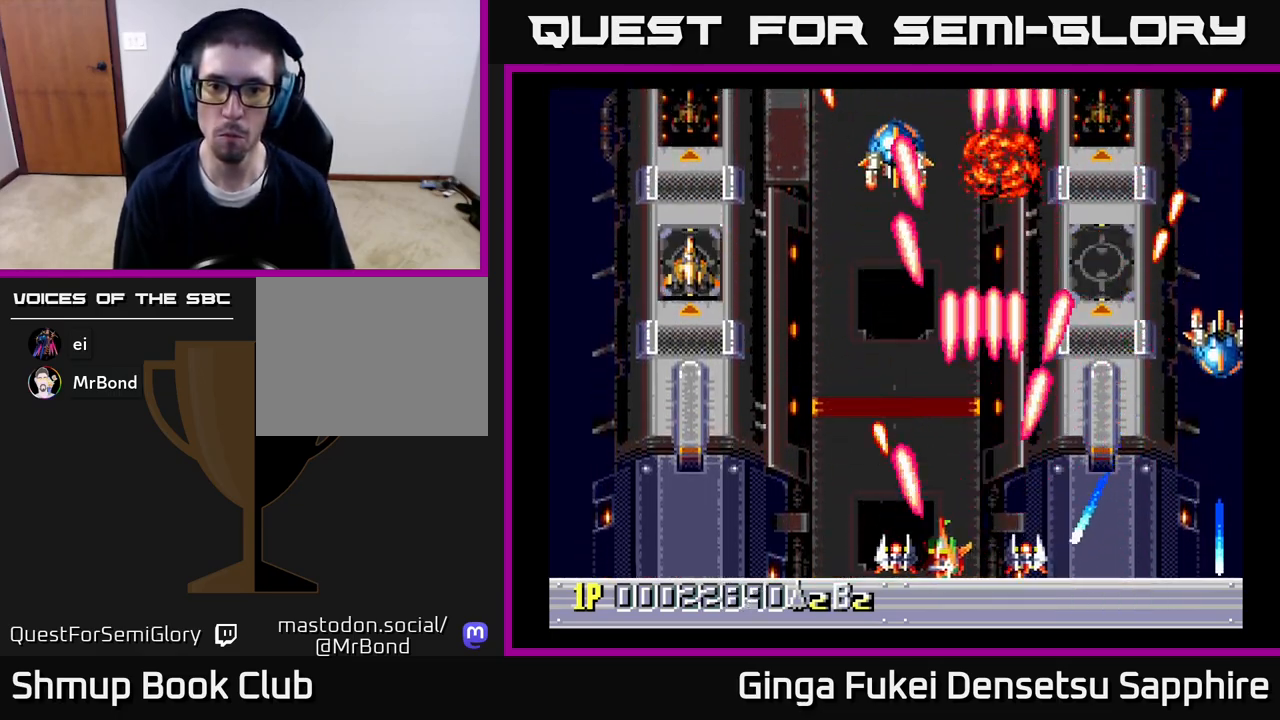
{"buttons": ["A", "DPAD_LEFT"], "left_stick": "center", "right_stick": "center", "events": []}